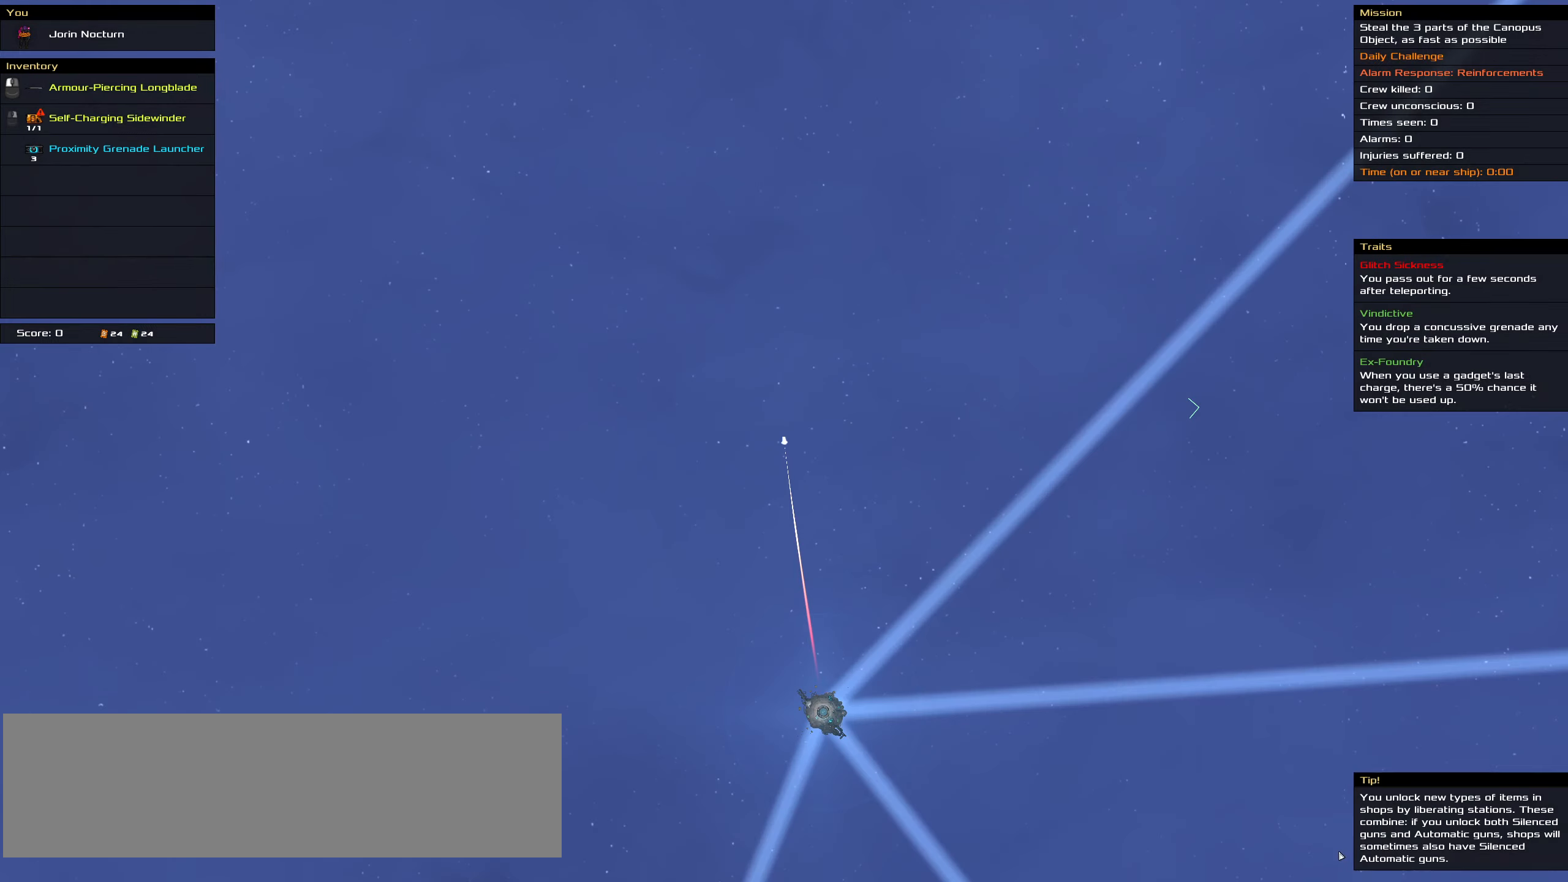
Gameplay with keyboard and mouse; each line is a JSON object with the keys and mouse buttons held at the frame after it. "events" lists presses ("down") and releases ("up") of ".", "/", "0", "1", "2", "3", "4", "5", "6", "7", "8", "9", "a", "alt_l", "alt_r", "b", "backslash", "backspace", "c", "caps_lock", "comma", "ctrl_l", "ctrl_r", "d", "down", "e", "equals", "f", "g", "h", "i", "j", "k", "l", "lbracket", "left", "m", "minus", "n", "o", "p", "q", "quote", "r", "rbracket", "return", "right", "s", "semicolon", "shift_l", "shift_r", "space", "super_l", "super_r", "t", "tab", "tilde", "u", "up", "v", "w", "x", "y", "z", "mouse_left", "mouse_wheel" and "mouse_right" between this image and that frame as [ms after this image, input, new state], when the widget could be followed in between. "mouse_left", "mouse_wheel", "mouse_right" = the "left", "wheel", "right" buttons of the "mouse" list. No other keys are recorded. "wheel" means that the mouse wheel is clicked or scrolled. Not read: mouse_move.
{"keys": [], "mouse": []}
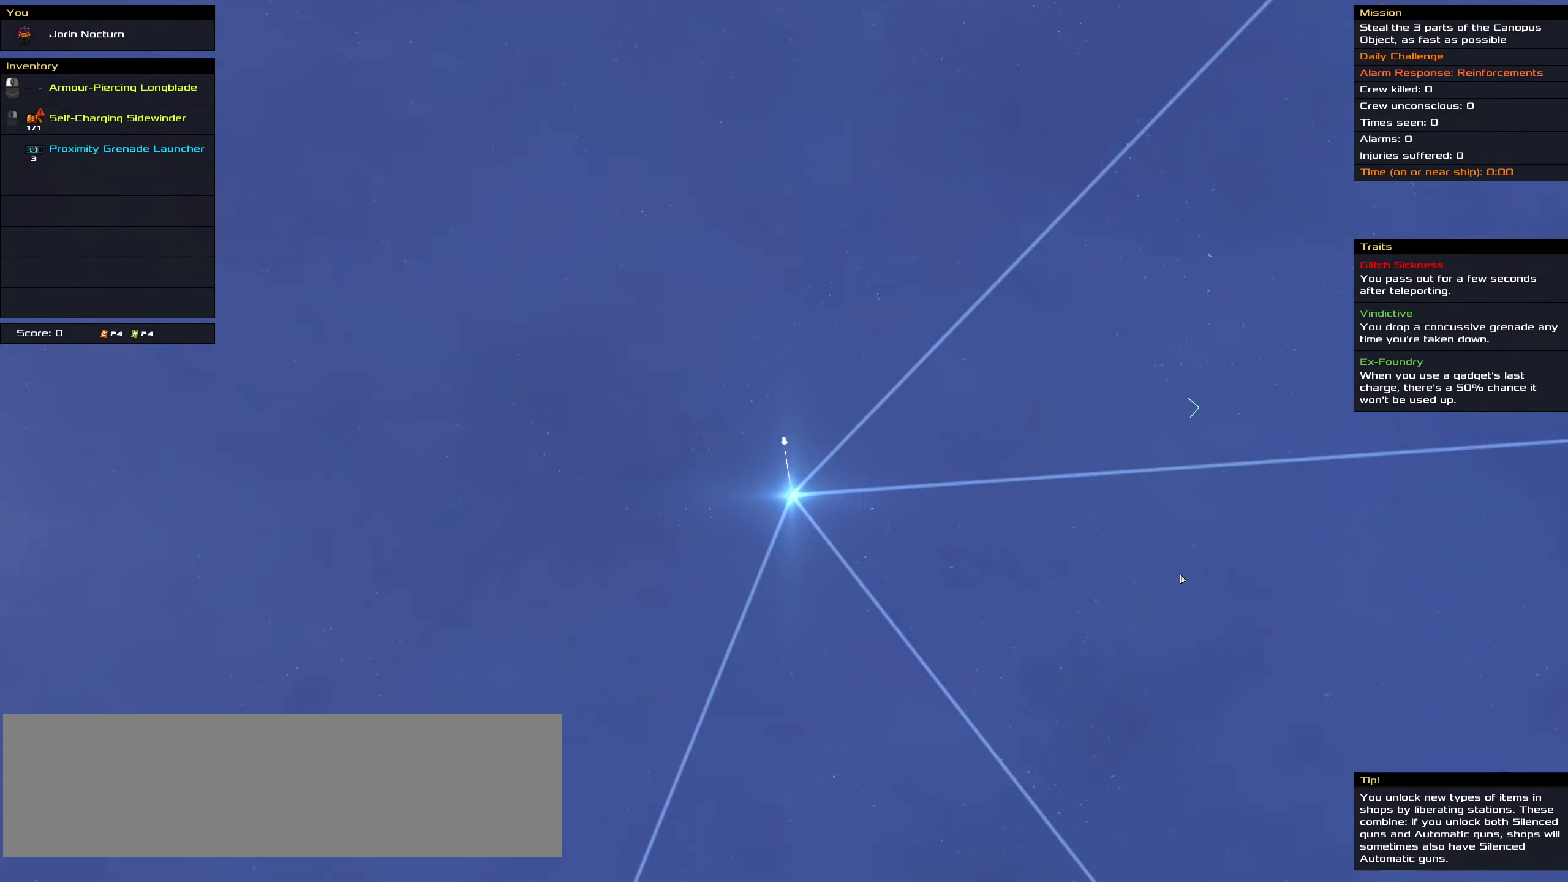
{"keys": [], "mouse": [], "events": [[133, "mouse_wheel", "down"], [217, "mouse_wheel", "up"]]}
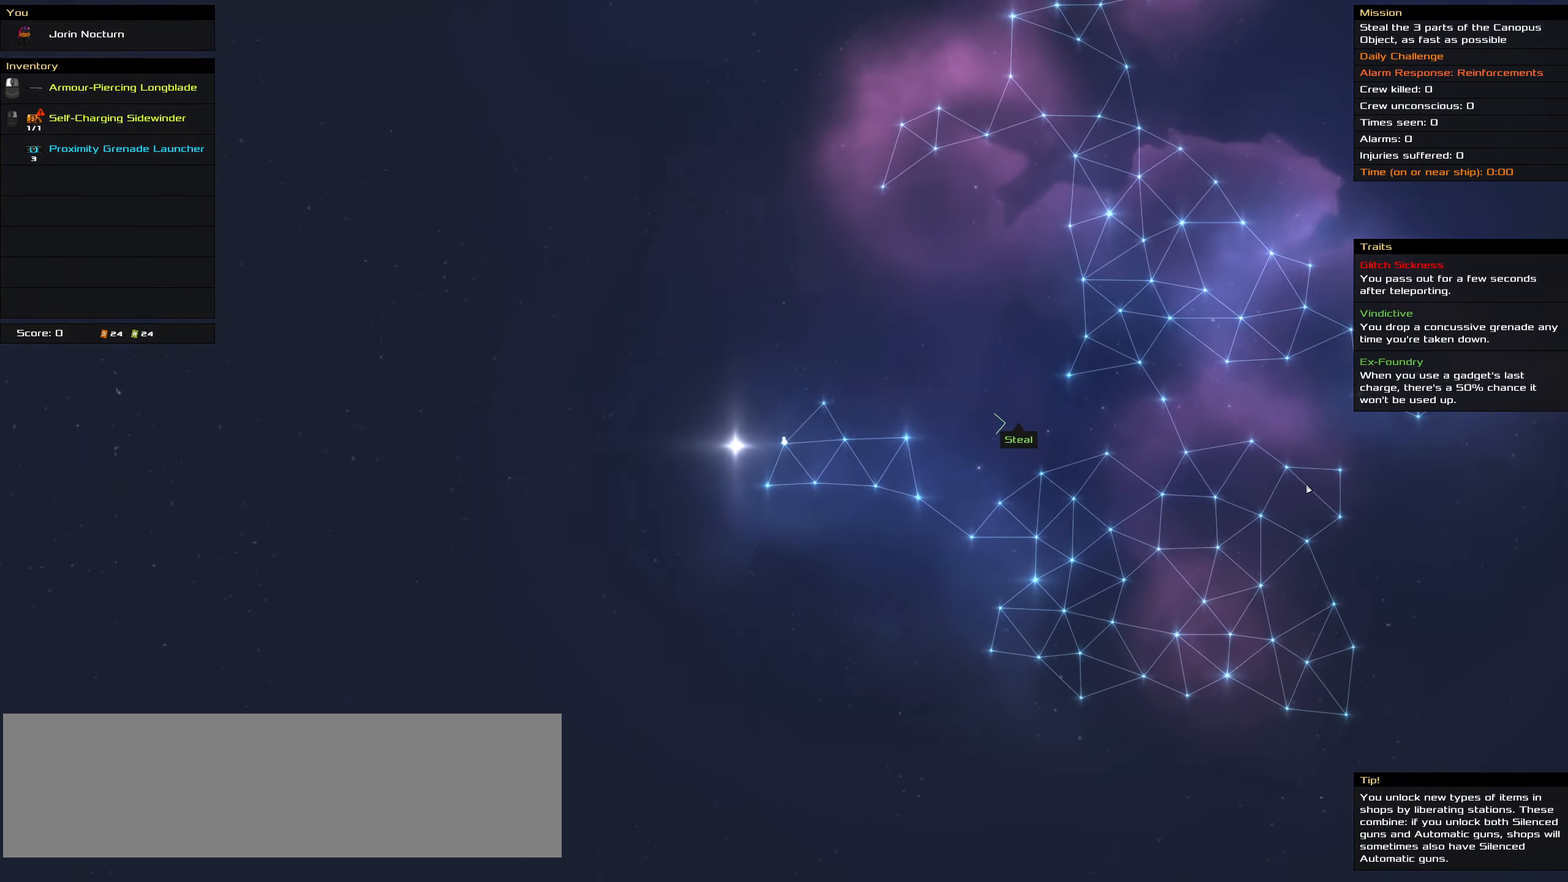
{"keys": [], "mouse": [], "events": [[50, "shift_l", "down"], [383, "shift_l", "up"]]}
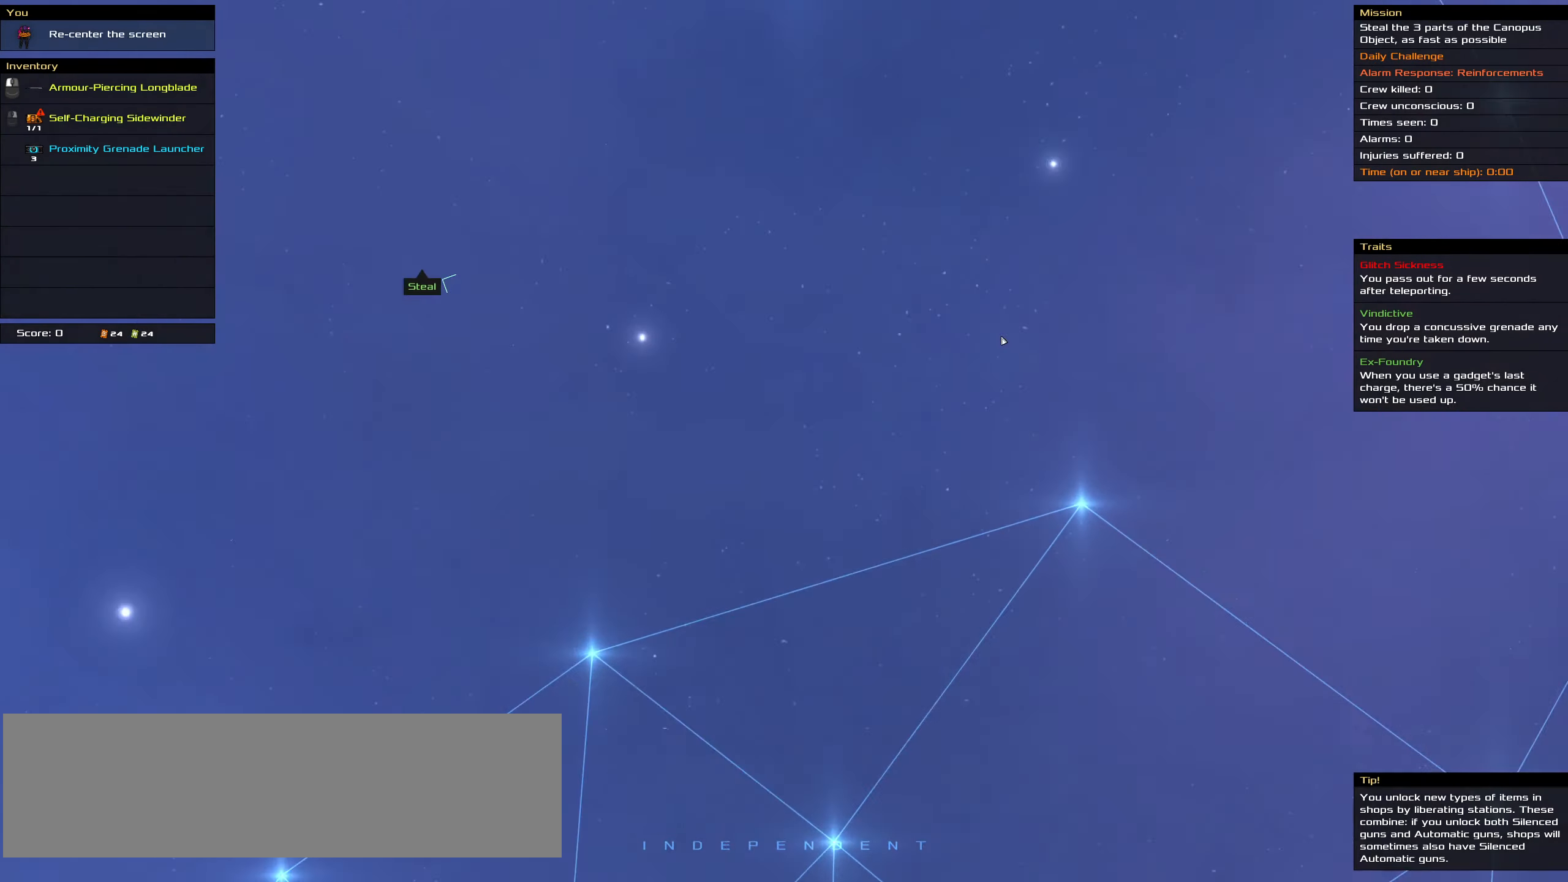
{"keys": ["shift_l"], "mouse": [], "events": [[117, "shift_l", "down"]]}
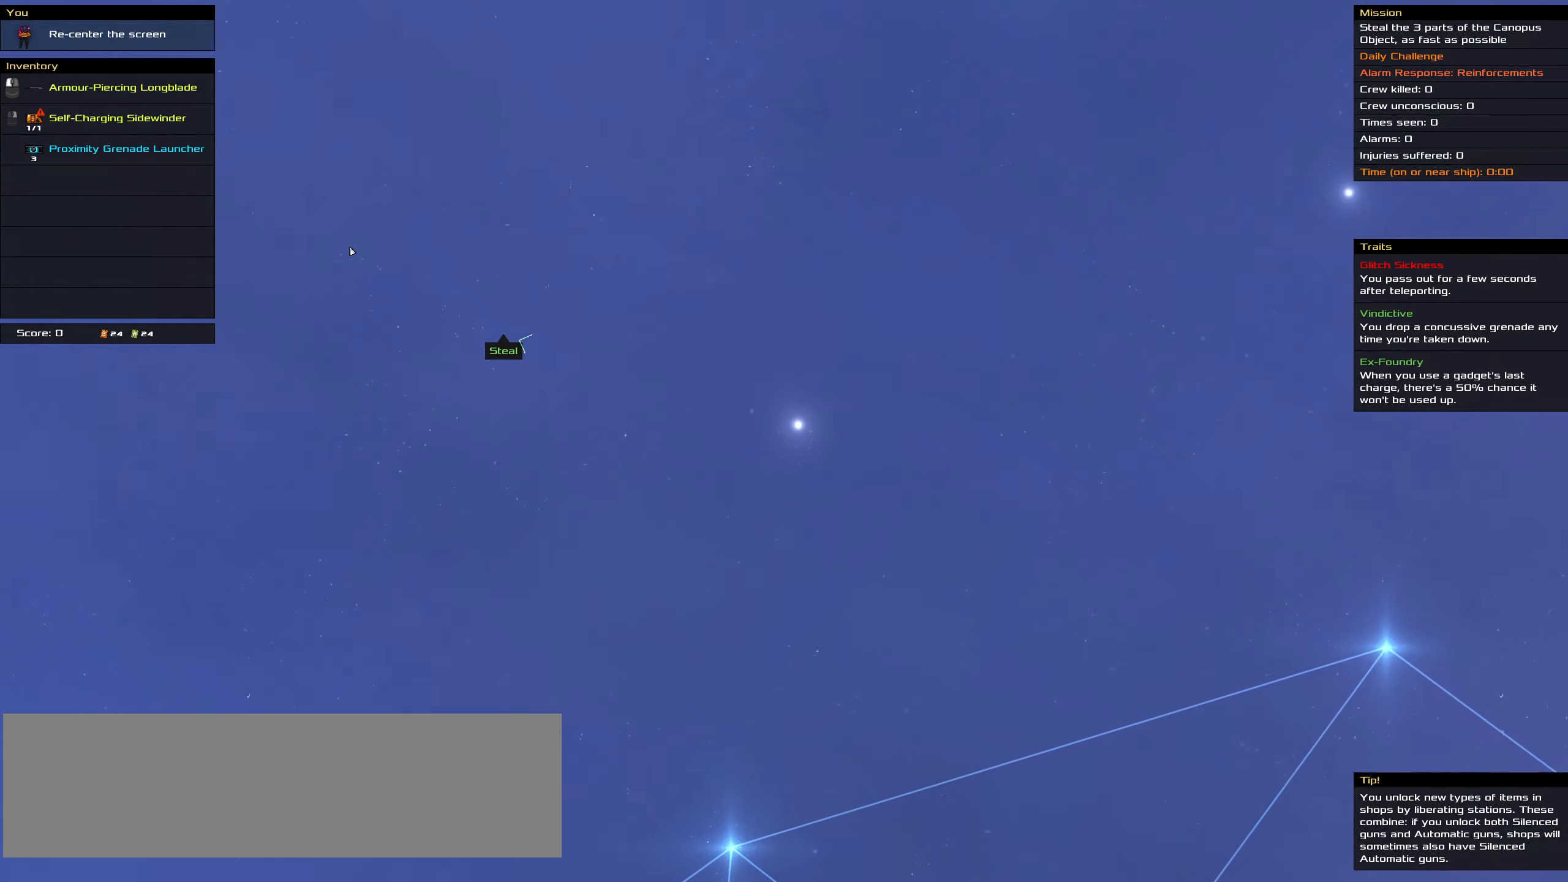
{"keys": [], "mouse": [], "events": [[317, "shift_l", "up"]]}
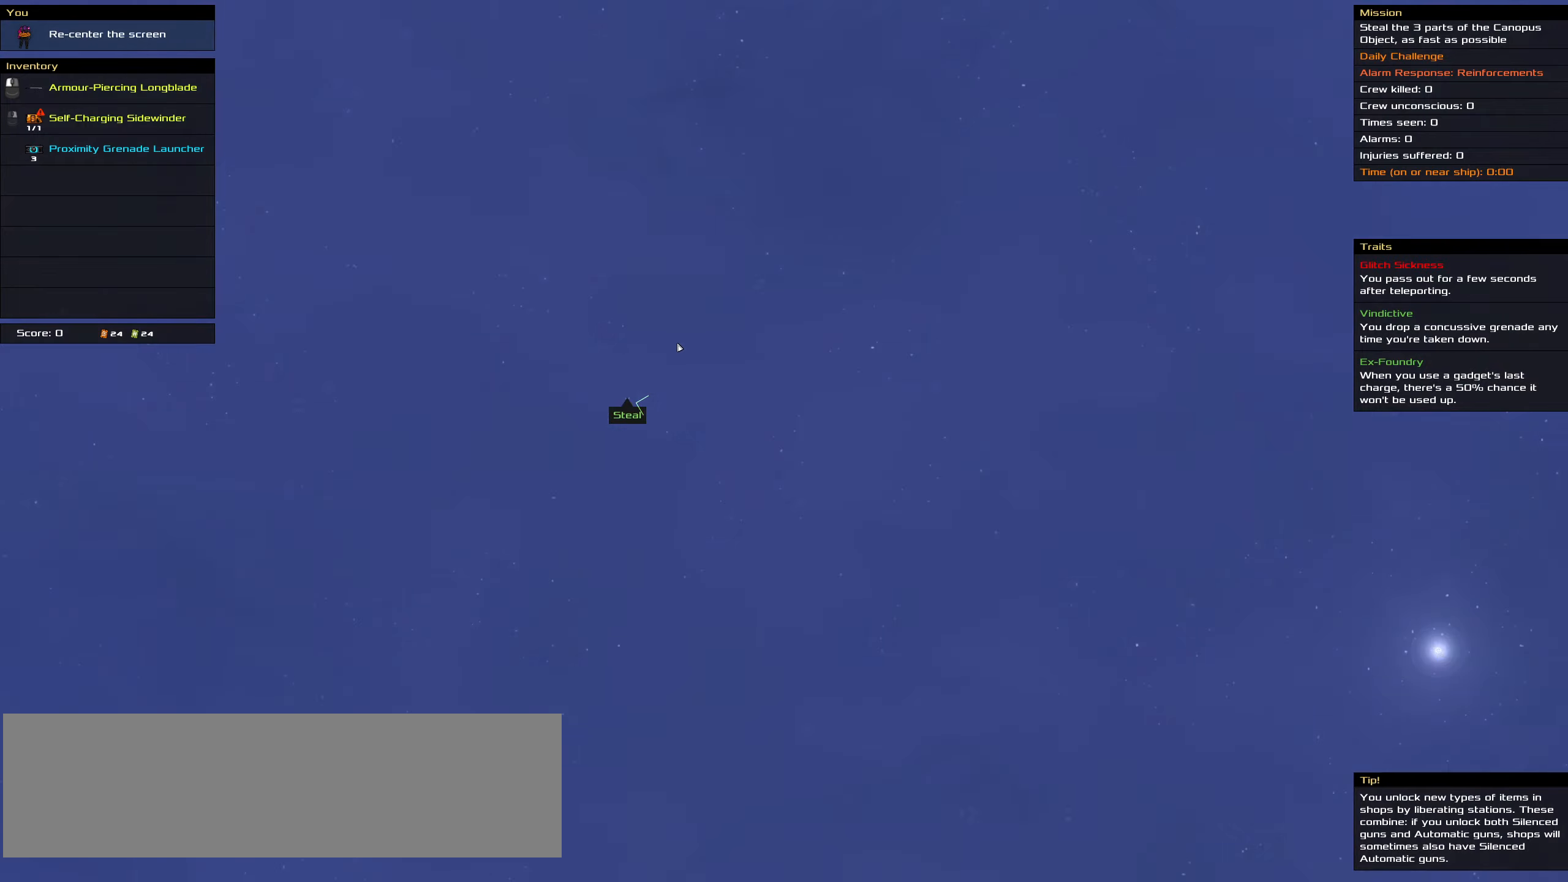
{"keys": ["shift_l"], "mouse": [], "events": [[100, "shift_l", "down"]]}
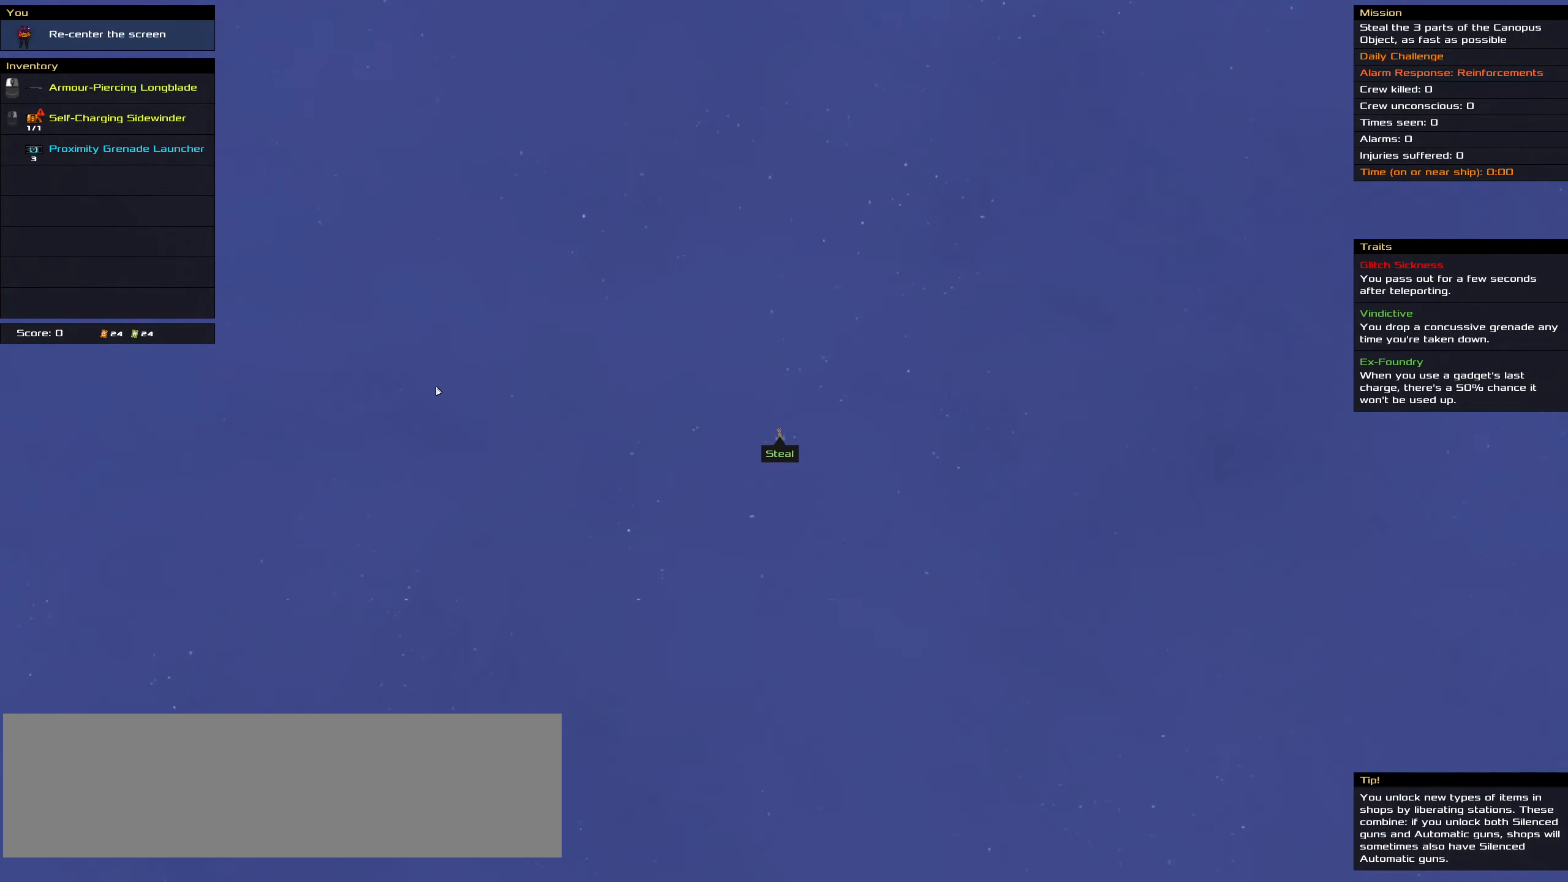
{"keys": [], "mouse": [], "events": [[17, "shift_l", "up"]]}